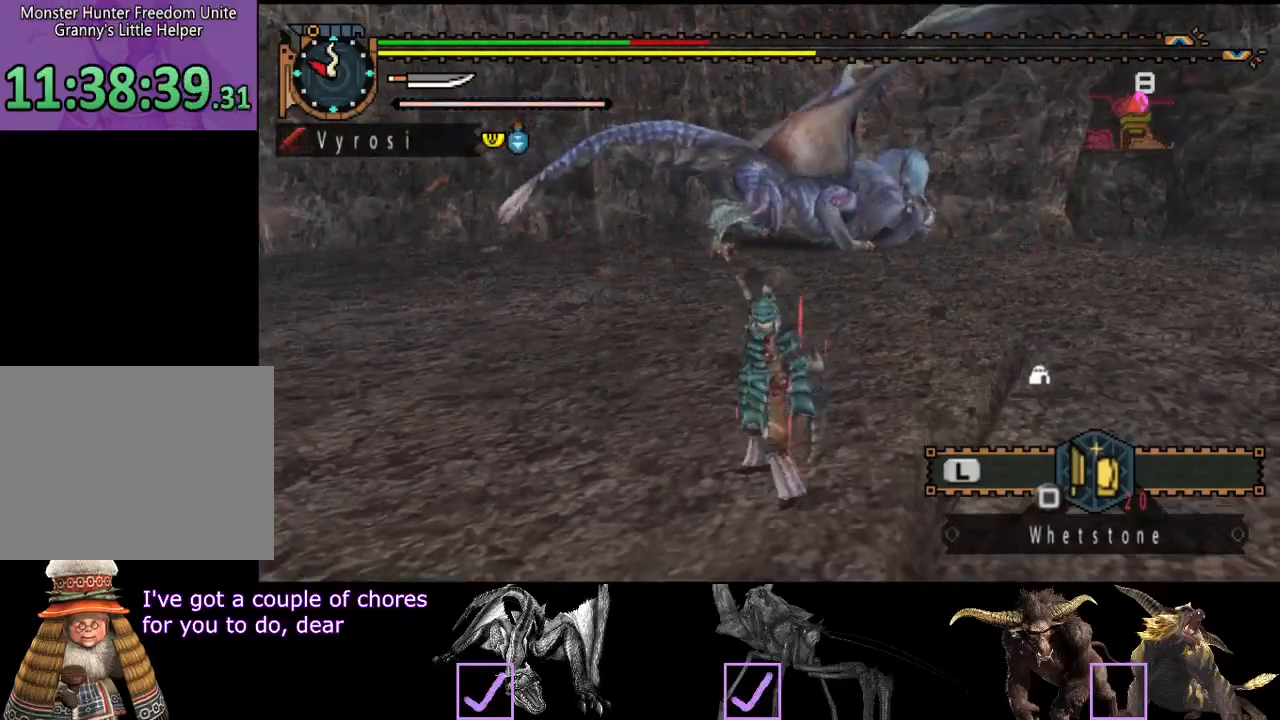
Gameplay with a controller (PlayStation layout); each line is a JSON object with the inputs held at the frame after it. "events" lists button and stick changes between this image and that frame as [ms after this image, input, new state], when the widget could be followed in between. Not read: L3 R3.
{"buttons": ["L2"], "left_stick": "center", "right_stick": "center", "events": [[33, "L2", "down"], [67, "left_stick", "center"]]}
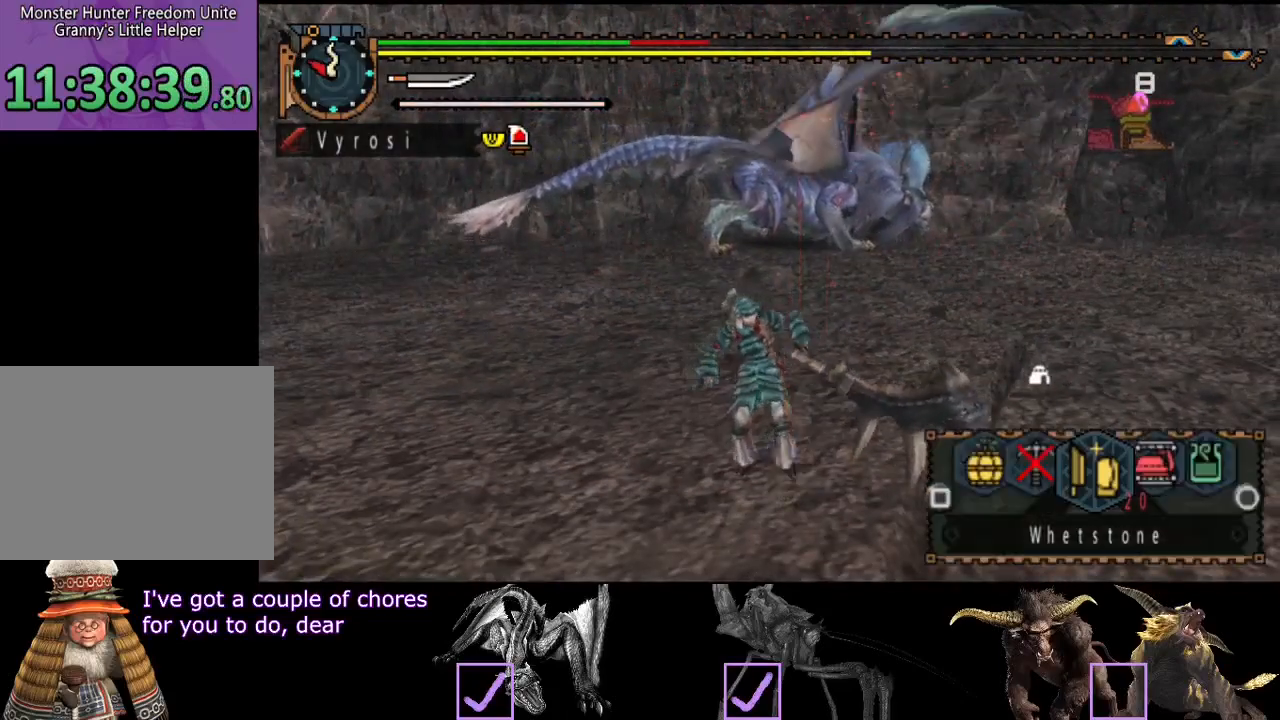
{"buttons": [], "left_stick": "center", "right_stick": "center", "events": [[50, "CIRCLE", "down"], [83, "CIRCLE", "up"], [250, "CIRCLE", "down"], [317, "CIRCLE", "up"], [483, "L2", "up"]]}
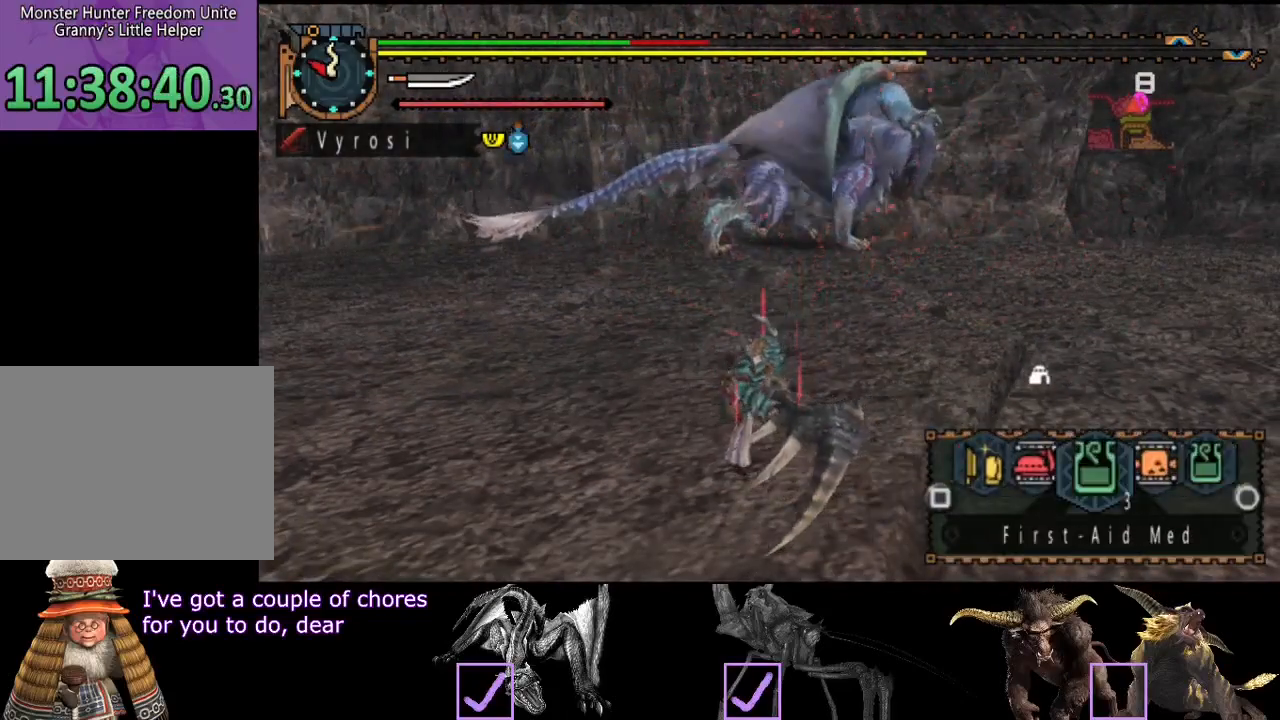
{"buttons": [], "left_stick": "center", "right_stick": "center", "events": []}
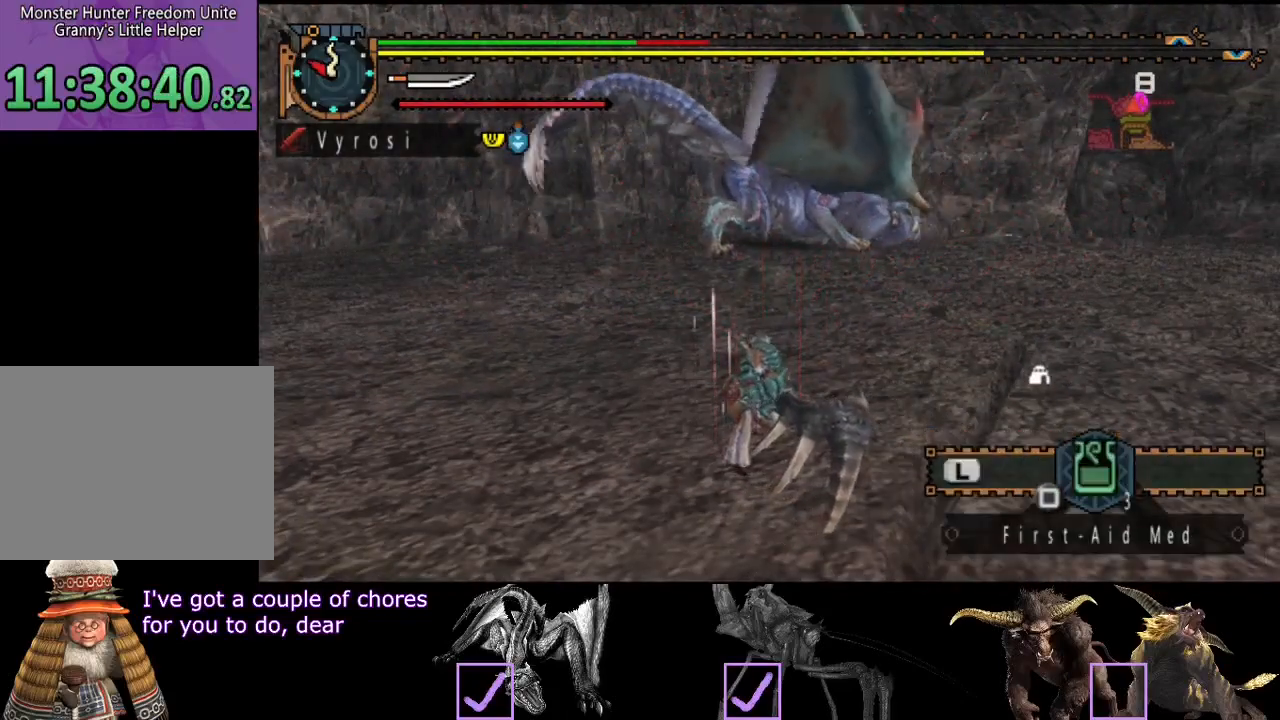
{"buttons": [], "left_stick": "center", "right_stick": "center", "events": []}
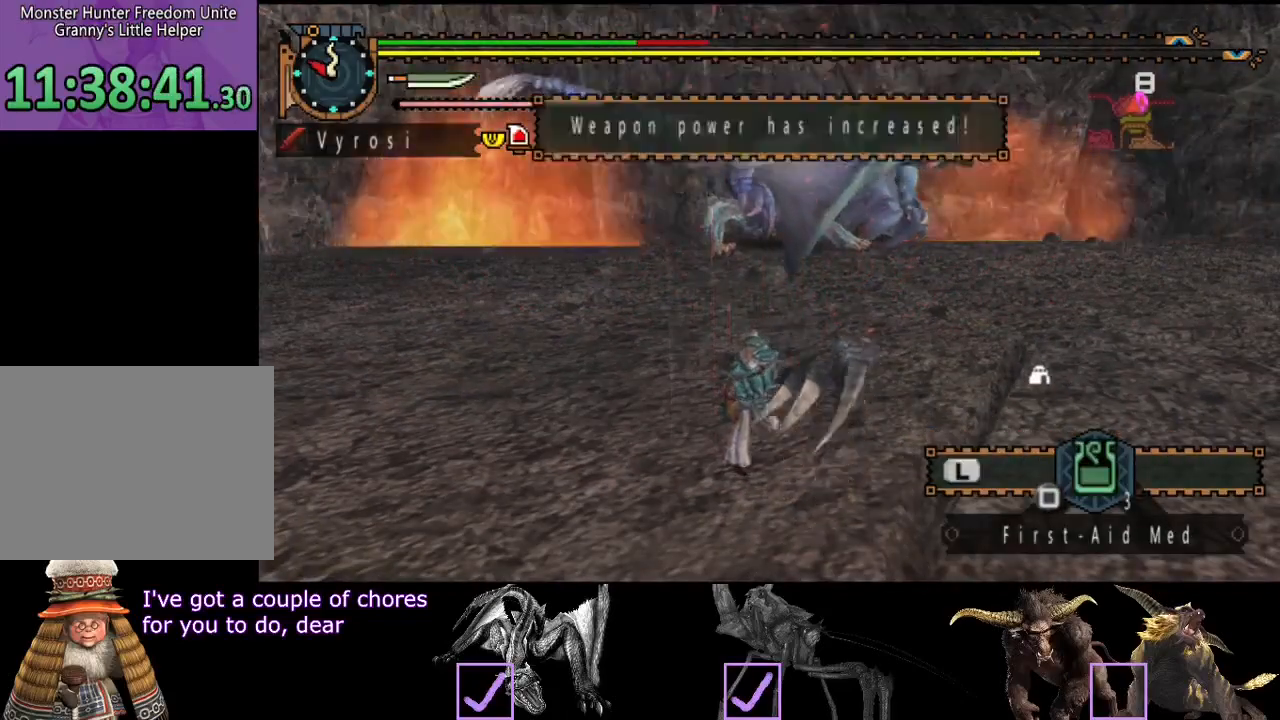
{"buttons": [], "left_stick": "center", "right_stick": "center", "events": []}
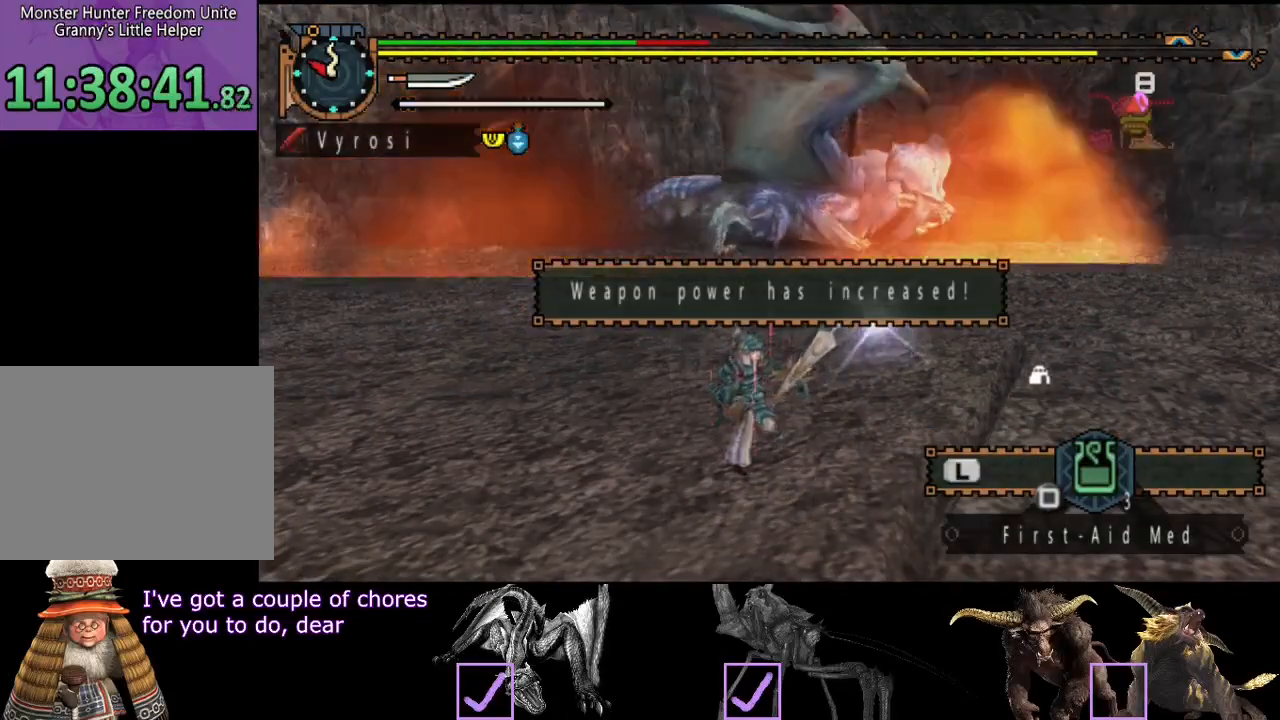
{"buttons": [], "left_stick": "center", "right_stick": "center", "events": []}
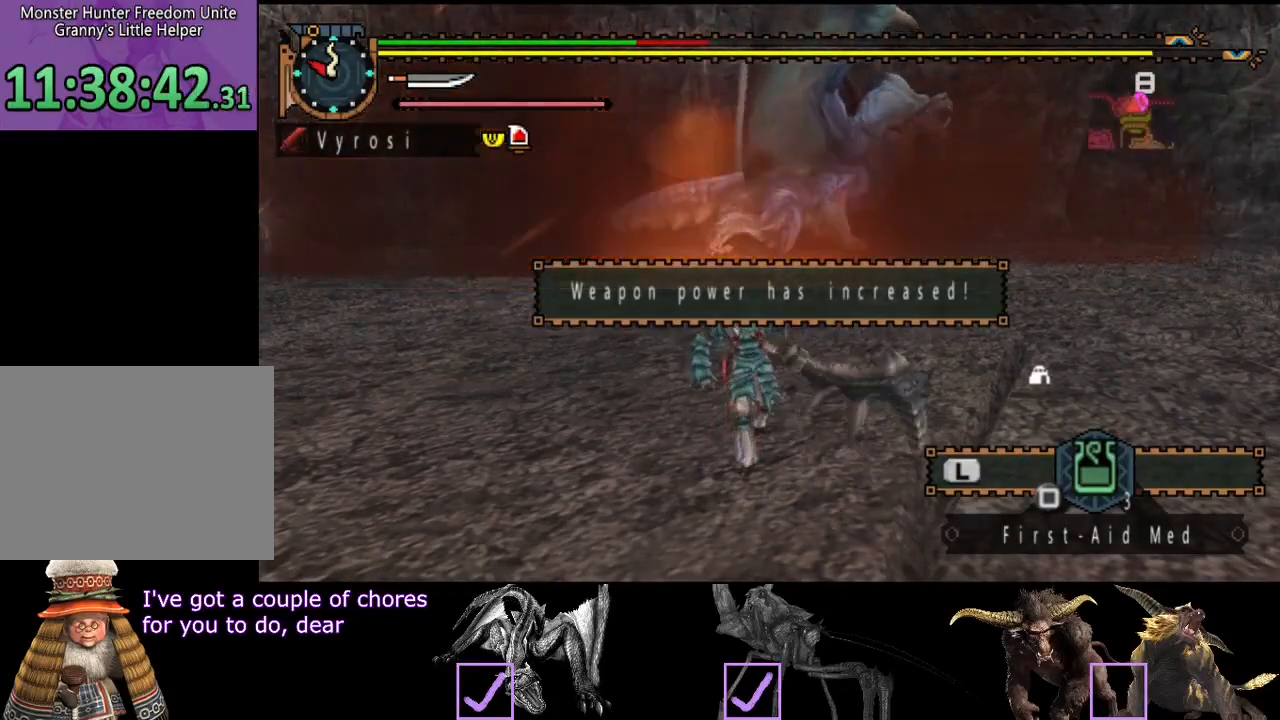
{"buttons": [], "left_stick": "up-left", "right_stick": "center", "events": [[133, "left_stick", "left"], [233, "left_stick", "up-left"]]}
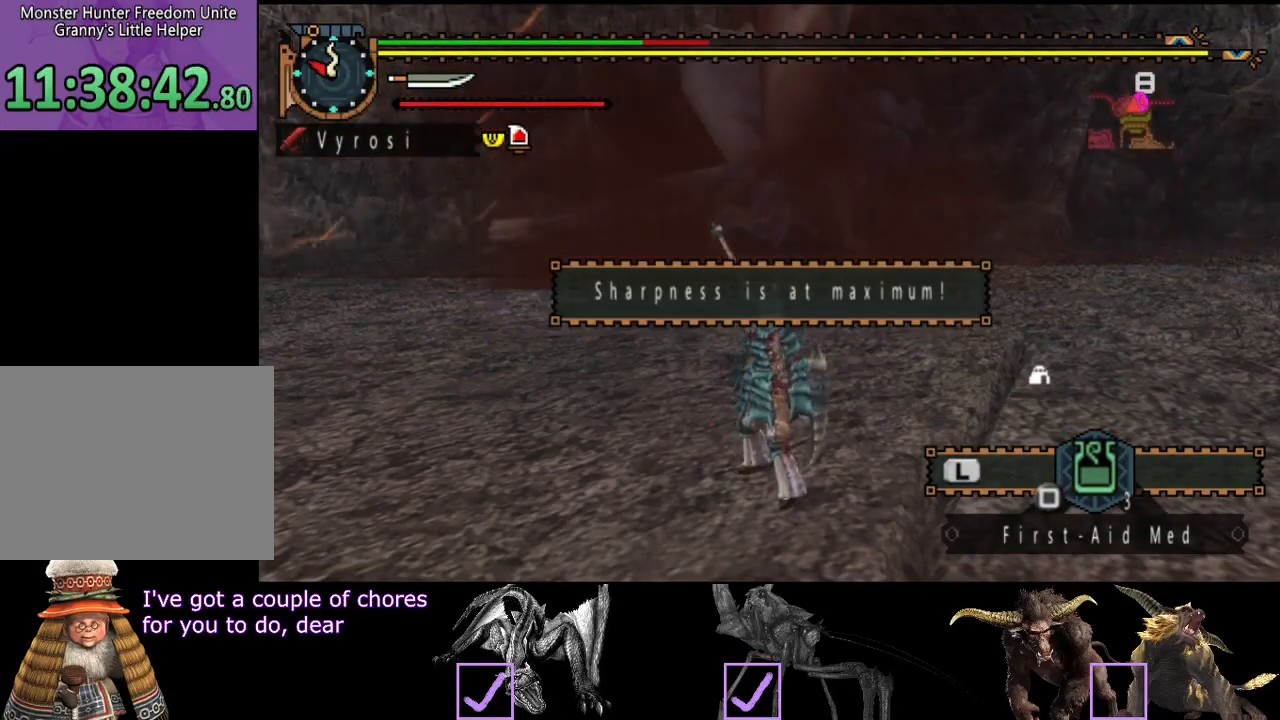
{"buttons": [], "left_stick": "up-left", "right_stick": "center", "events": []}
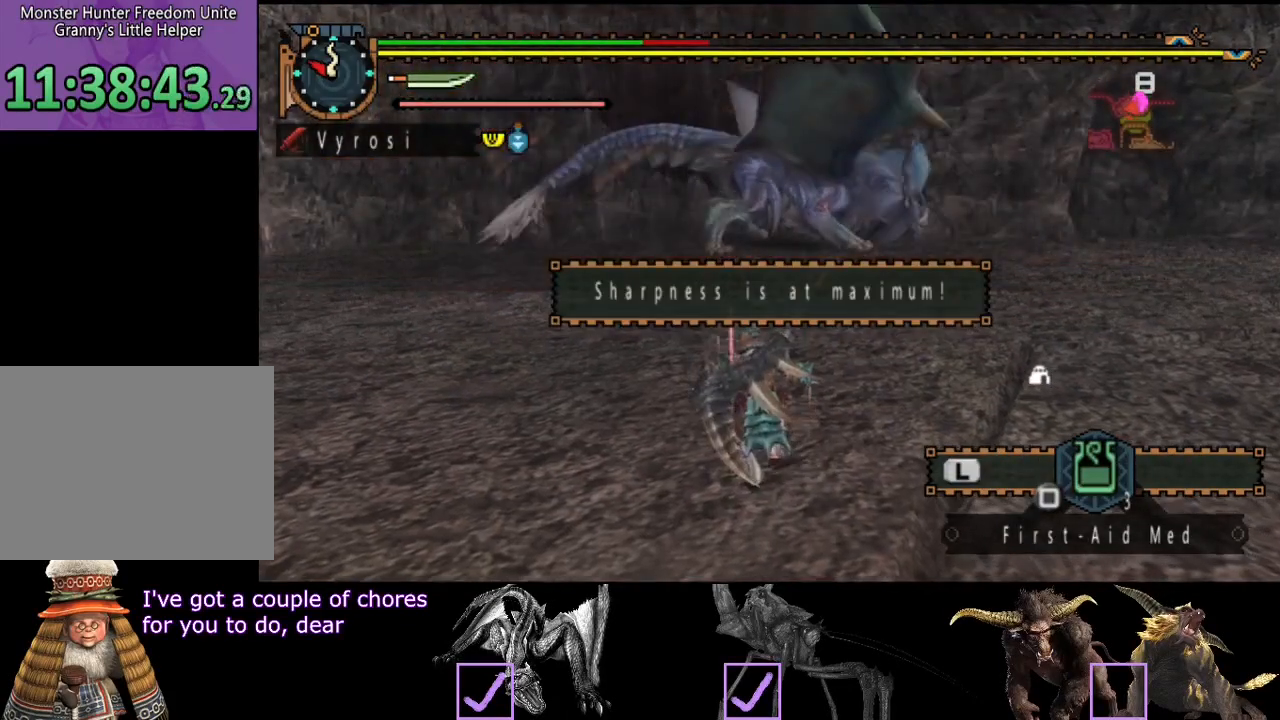
{"buttons": ["R2"], "left_stick": "left", "right_stick": "center", "events": [[183, "R2", "down"], [250, "left_stick", "left"], [317, "right_stick", "right"], [450, "right_stick", "center"]]}
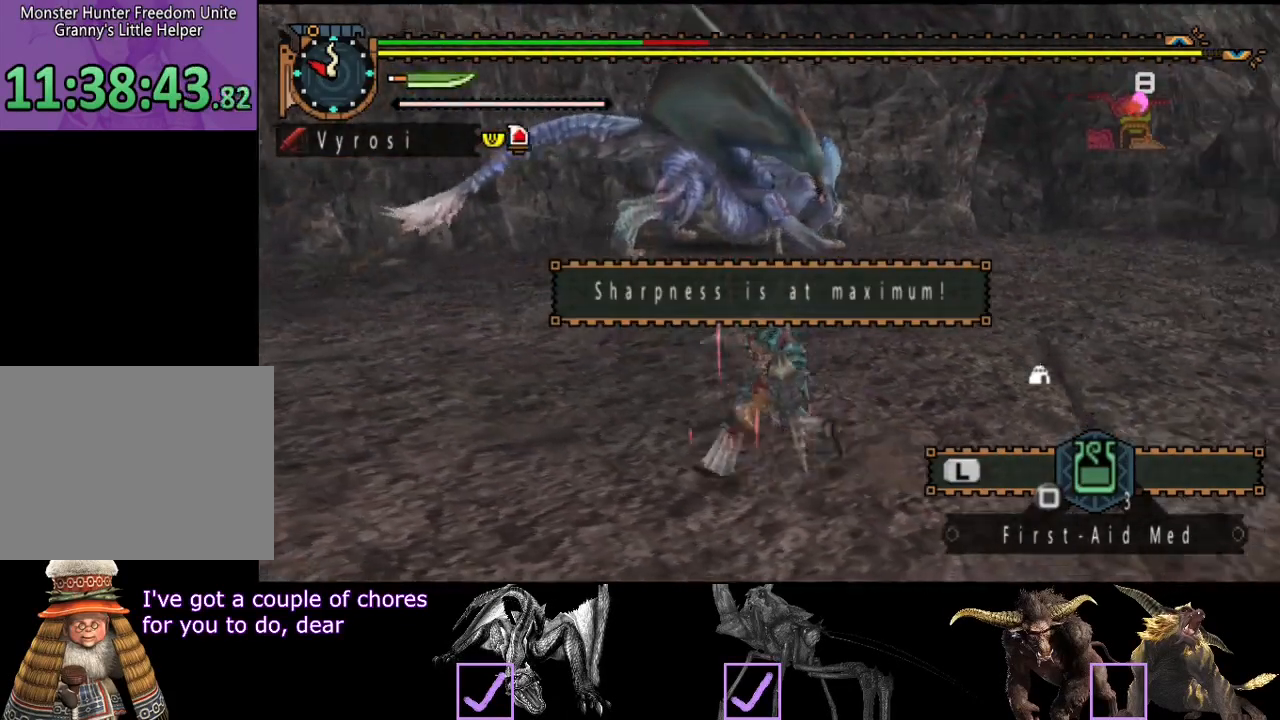
{"buttons": ["R2"], "left_stick": "left", "right_stick": "right", "events": [[367, "right_stick", "right"]]}
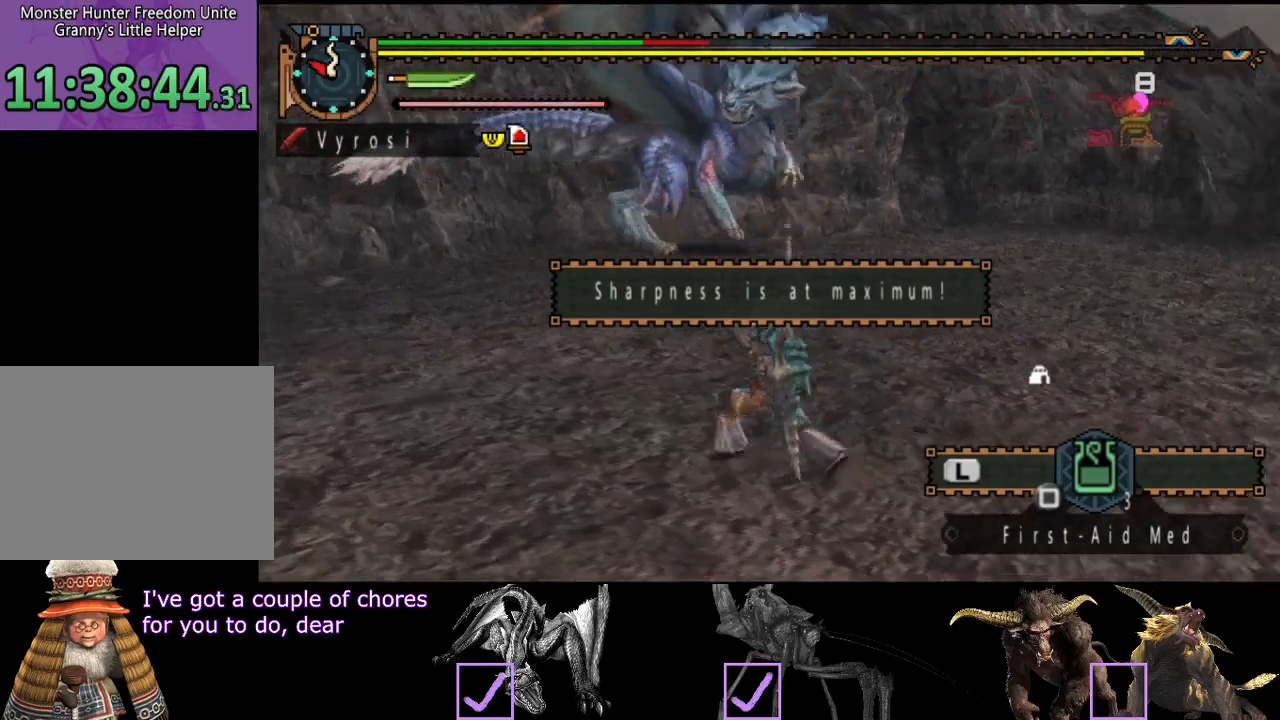
{"buttons": ["R2"], "left_stick": "left", "right_stick": "right", "events": [[33, "right_stick", "center"], [367, "right_stick", "right"]]}
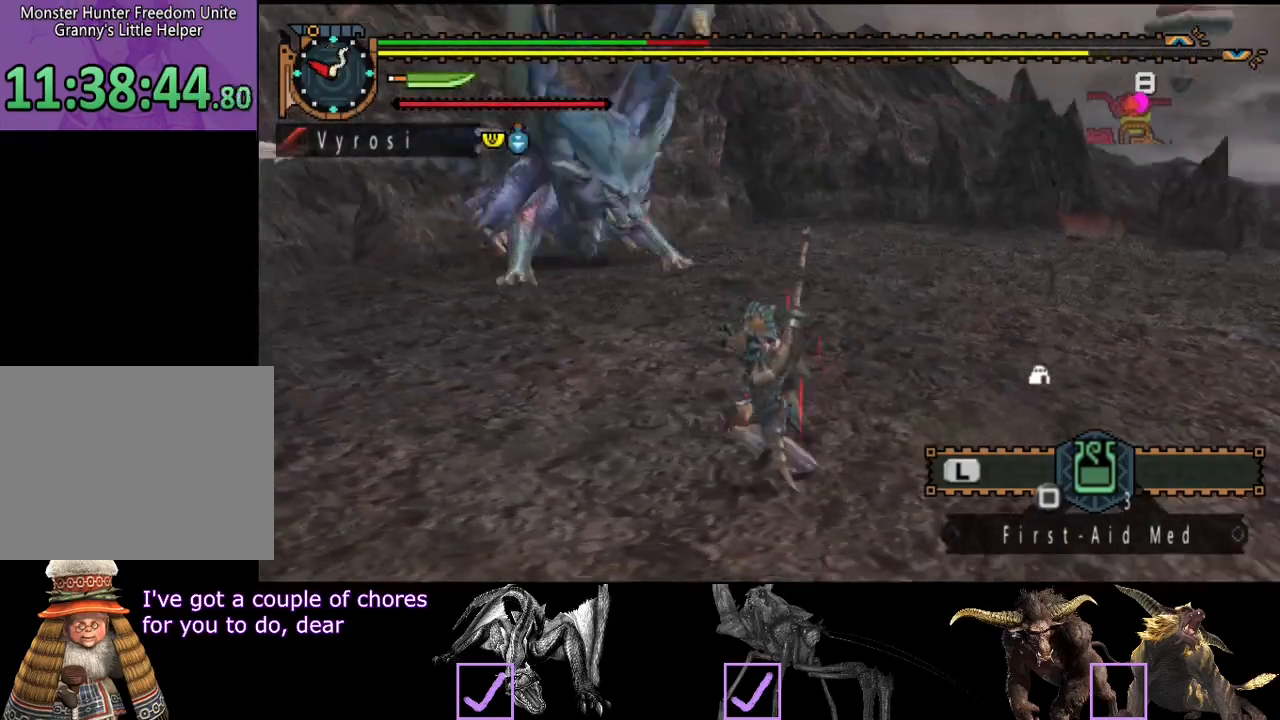
{"buttons": ["R2"], "left_stick": "left", "right_stick": "center", "events": [[33, "right_stick", "center"]]}
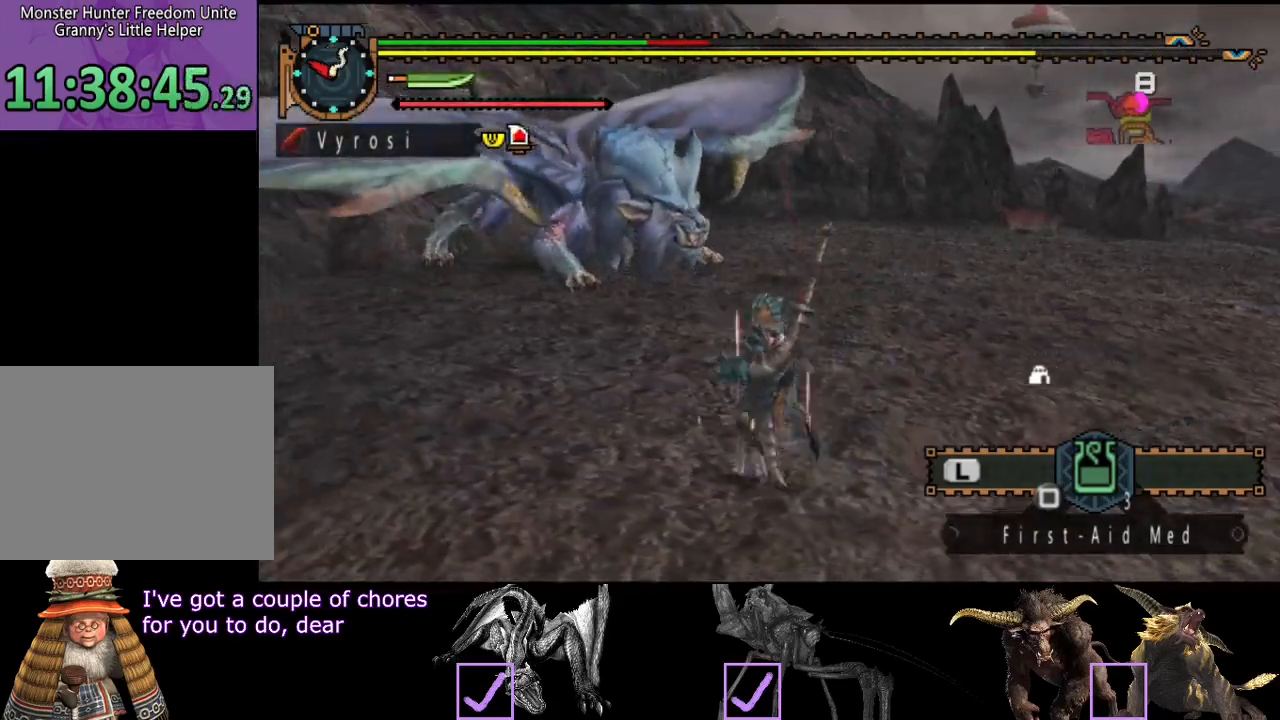
{"buttons": ["R2"], "left_stick": "left", "right_stick": "right", "events": [[483, "right_stick", "right"]]}
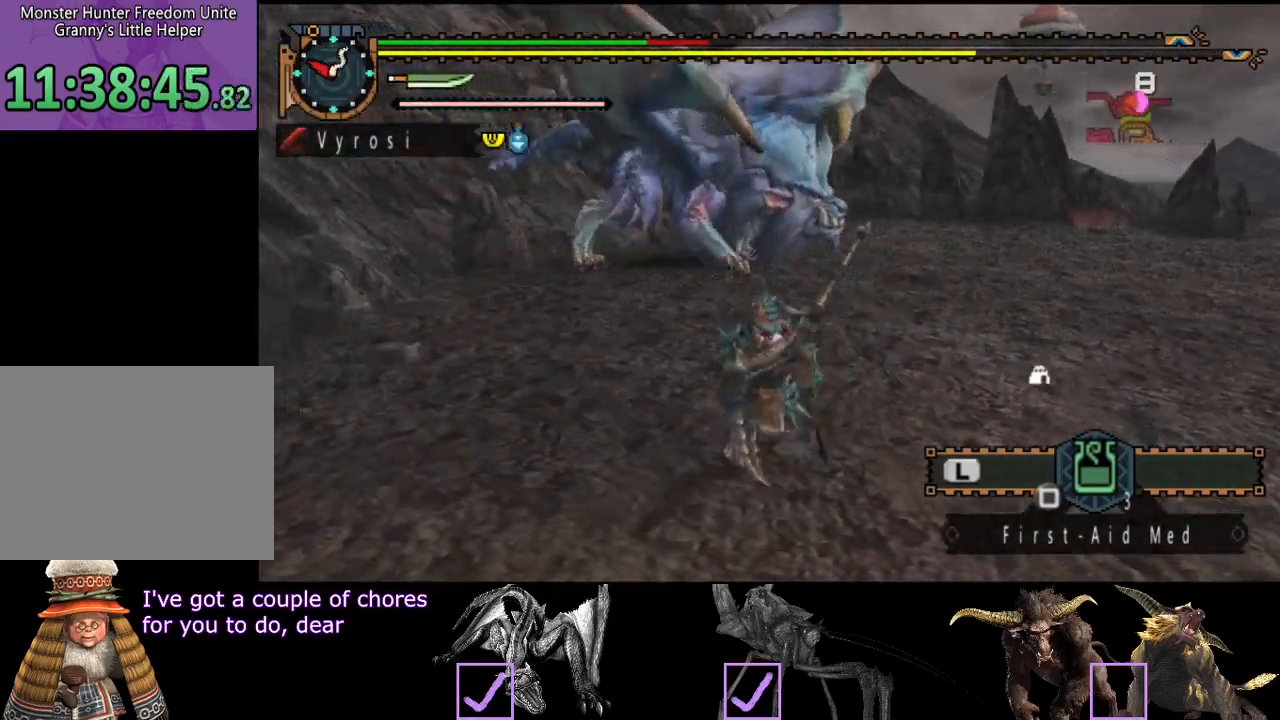
{"buttons": ["R2"], "left_stick": "up", "right_stick": "right", "events": [[217, "left_stick", "up-left"], [217, "right_stick", "center"], [317, "right_stick", "right"], [483, "left_stick", "up"]]}
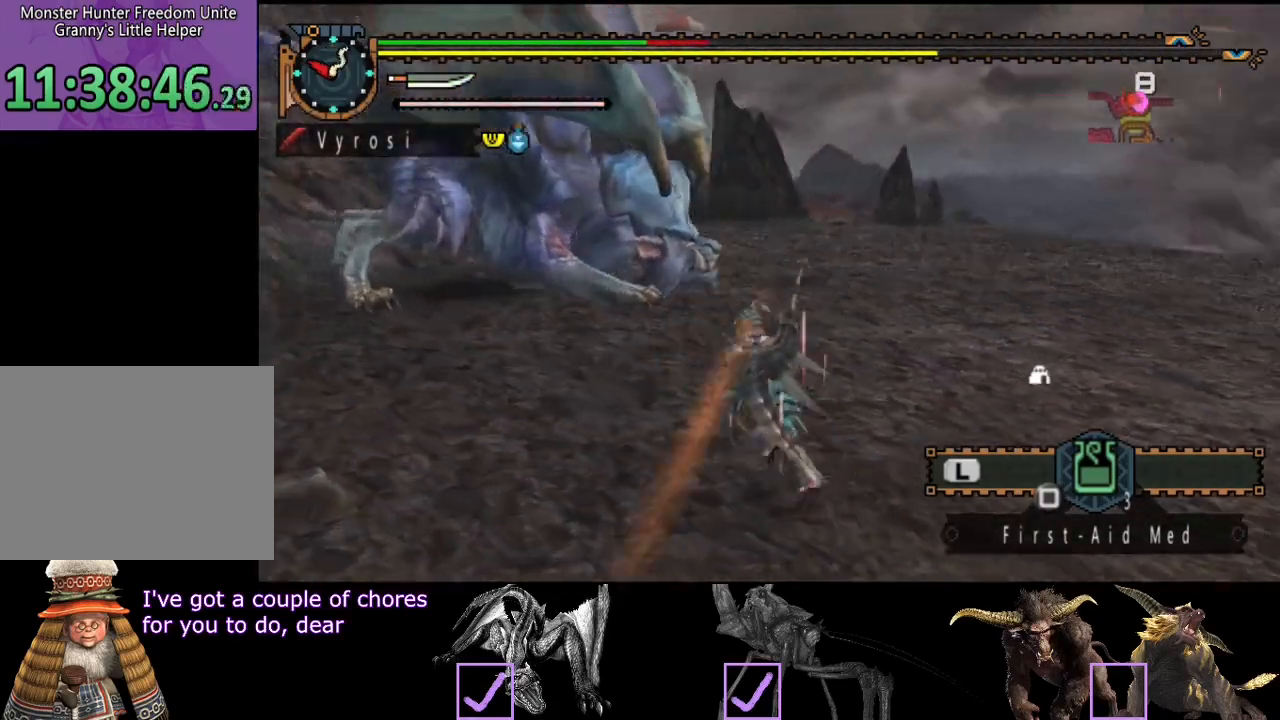
{"buttons": ["R2"], "left_stick": "up", "right_stick": "center", "events": [[317, "right_stick", "center"]]}
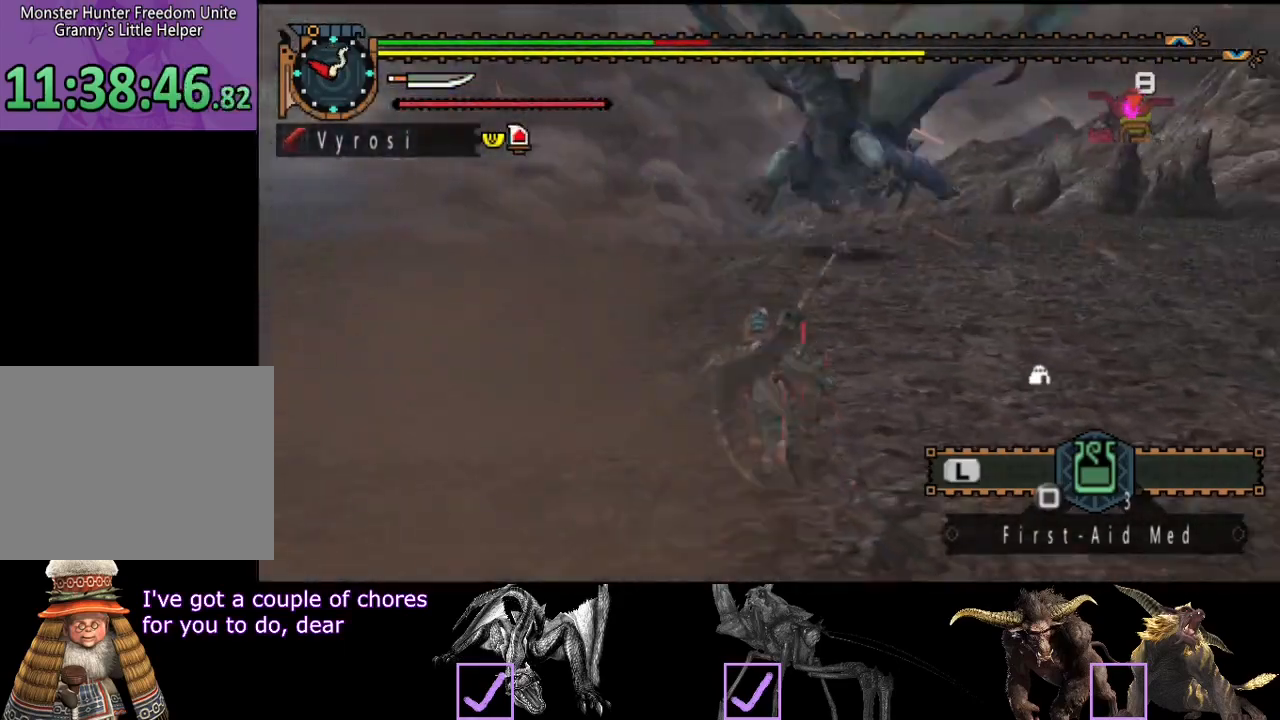
{"buttons": ["R2"], "left_stick": "up", "right_stick": "center", "events": [[83, "right_stick", "right"], [250, "right_stick", "center"]]}
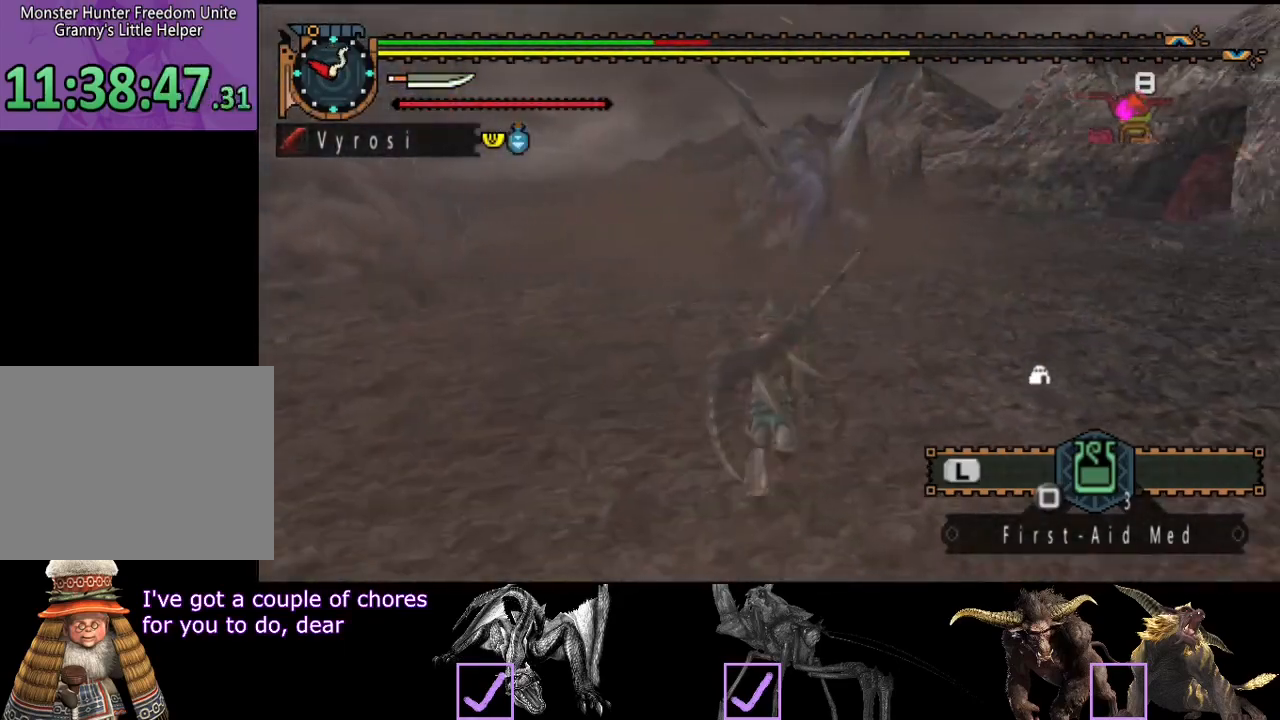
{"buttons": ["R2"], "left_stick": "up", "right_stick": "center", "events": []}
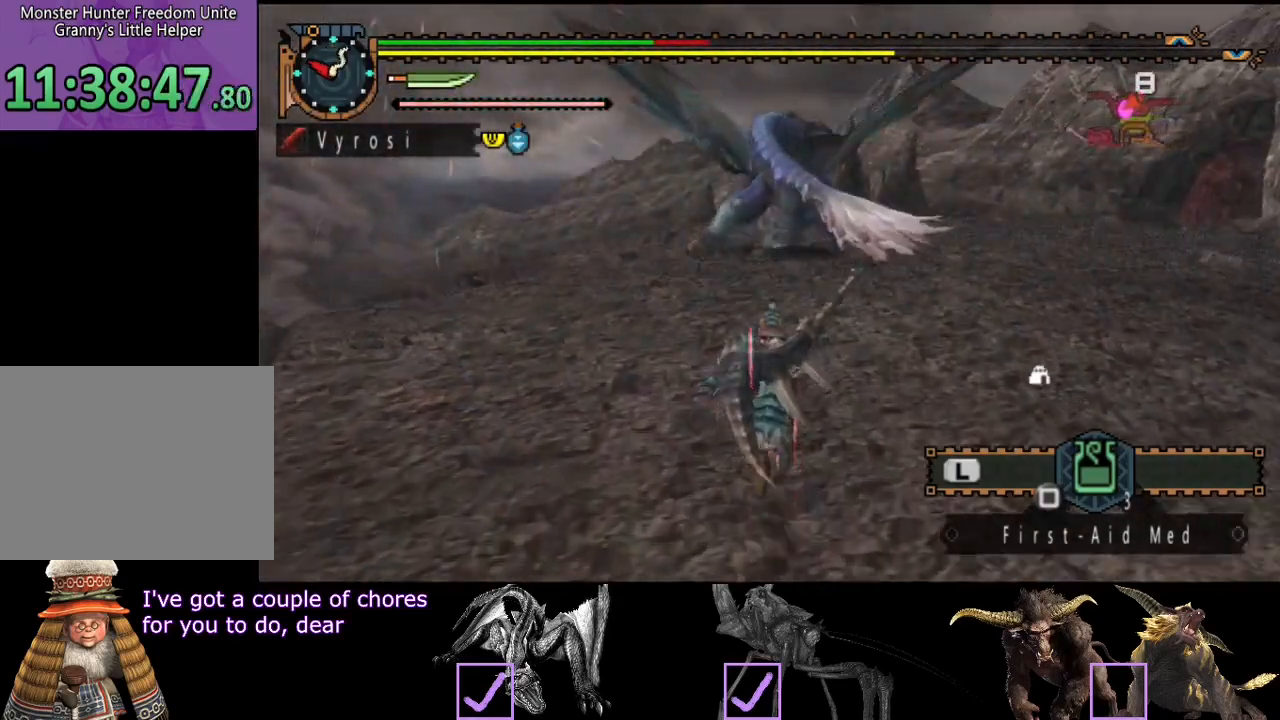
{"buttons": ["R2"], "left_stick": "up-right", "right_stick": "center", "events": [[467, "left_stick", "up-right"]]}
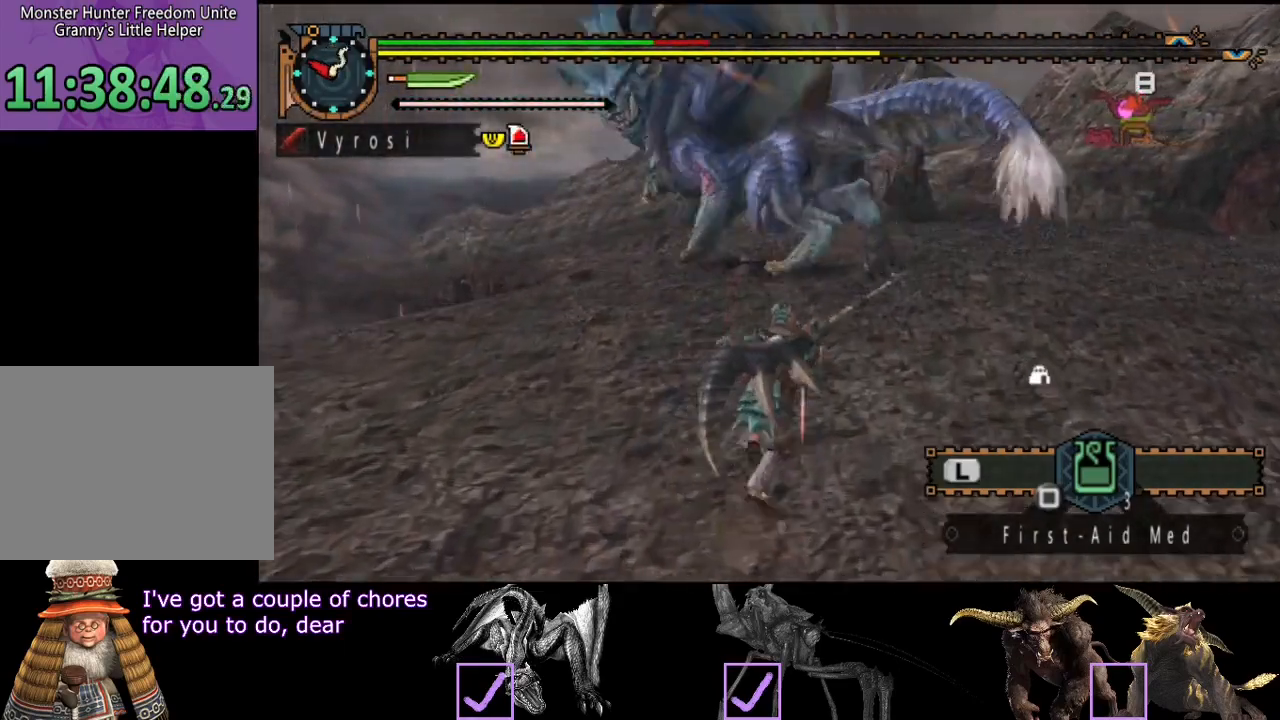
{"buttons": [], "left_stick": "right", "right_stick": "center", "events": [[33, "right_stick", "left"], [100, "left_stick", "right"], [450, "right_stick", "center"], [483, "R2", "up"]]}